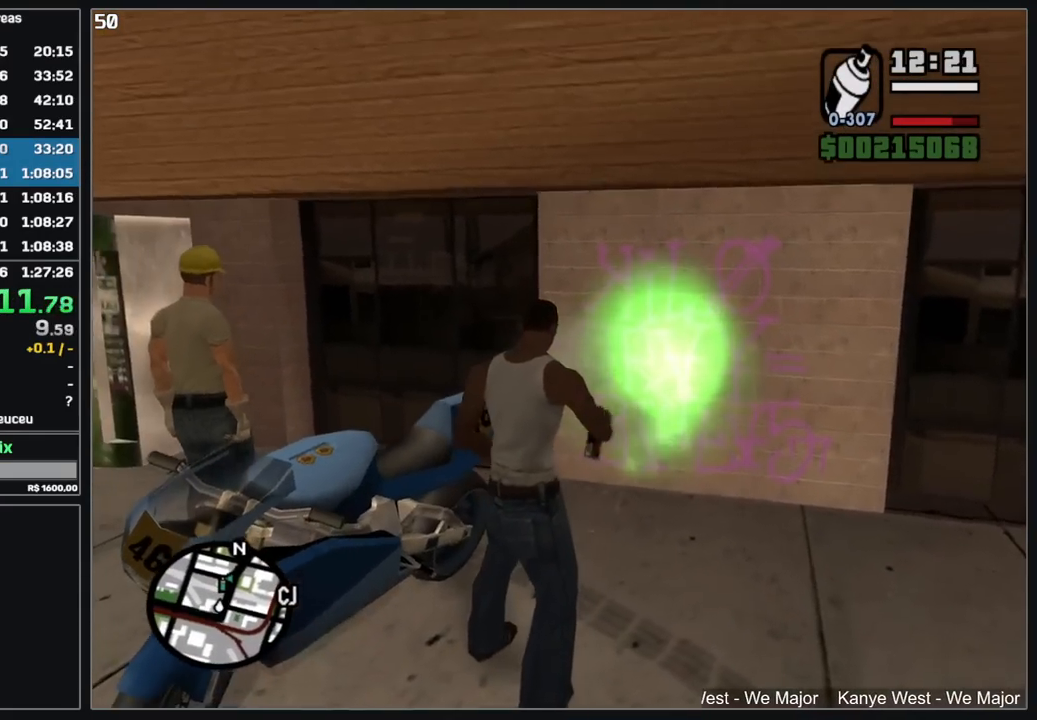
Gameplay with keyboard and mouse; each line is a JSON object with the keys and mouse buttons held at the frame after it. "events" lists presses ("down") and releases ("up") of "d", "w", "mouse_left", "mouse_wheel" and "mouse_right" between this image and that frame as [ms after this image, input, new state], when the widget could be followed in between. "mouse_left", "mouse_wheel", "mouse_right" = the "left", "wheel", "right" buttons of the "mouse" list. No other keys are recorded. "wheel" means that the mouse wheel is clicked or scrolled. Mouse movement is not recorded.
{"keys": [], "mouse": [], "events": []}
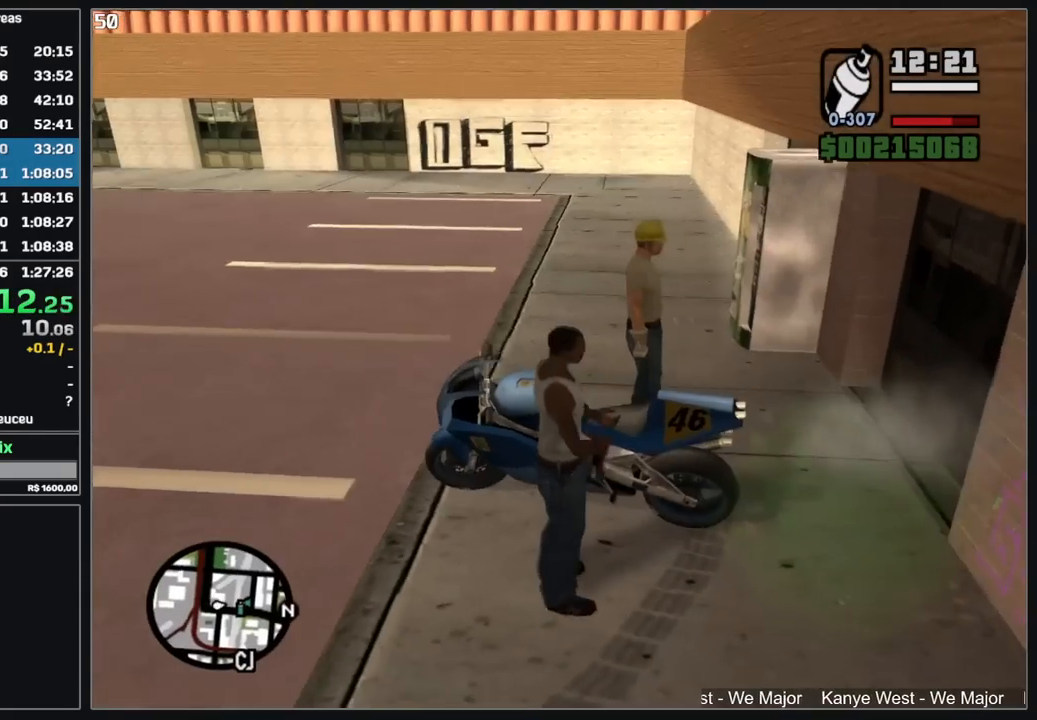
{"keys": [], "mouse": [], "events": []}
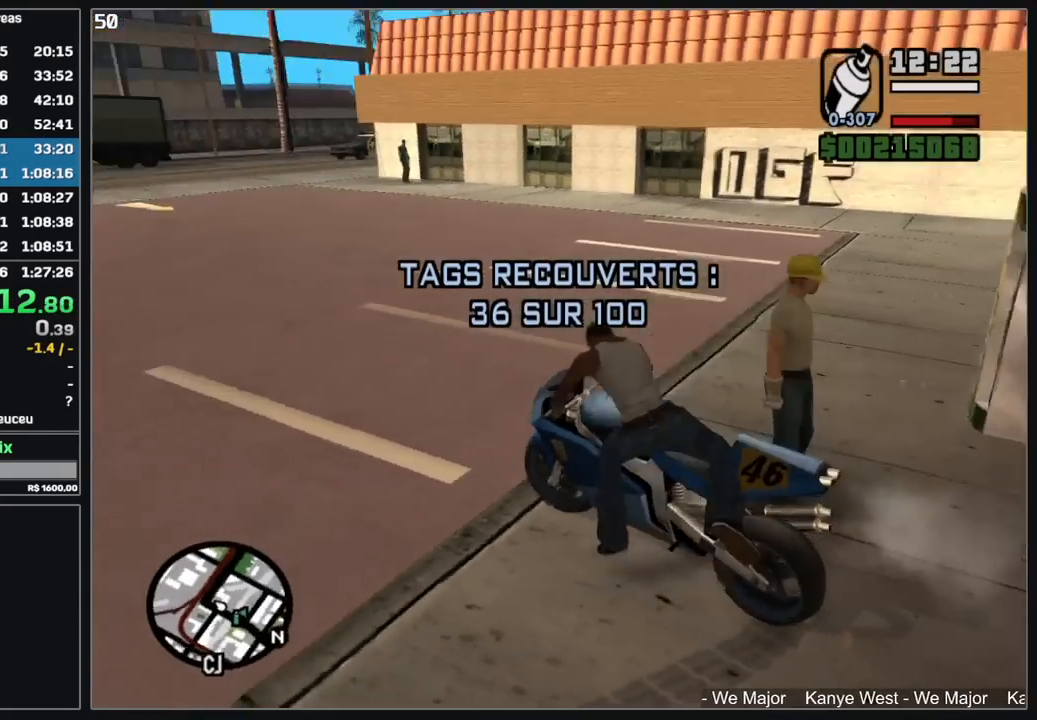
{"keys": ["w"], "mouse": [], "events": [[117, "w", "down"], [334, "mouse_right", "down"], [467, "mouse_right", "up"]]}
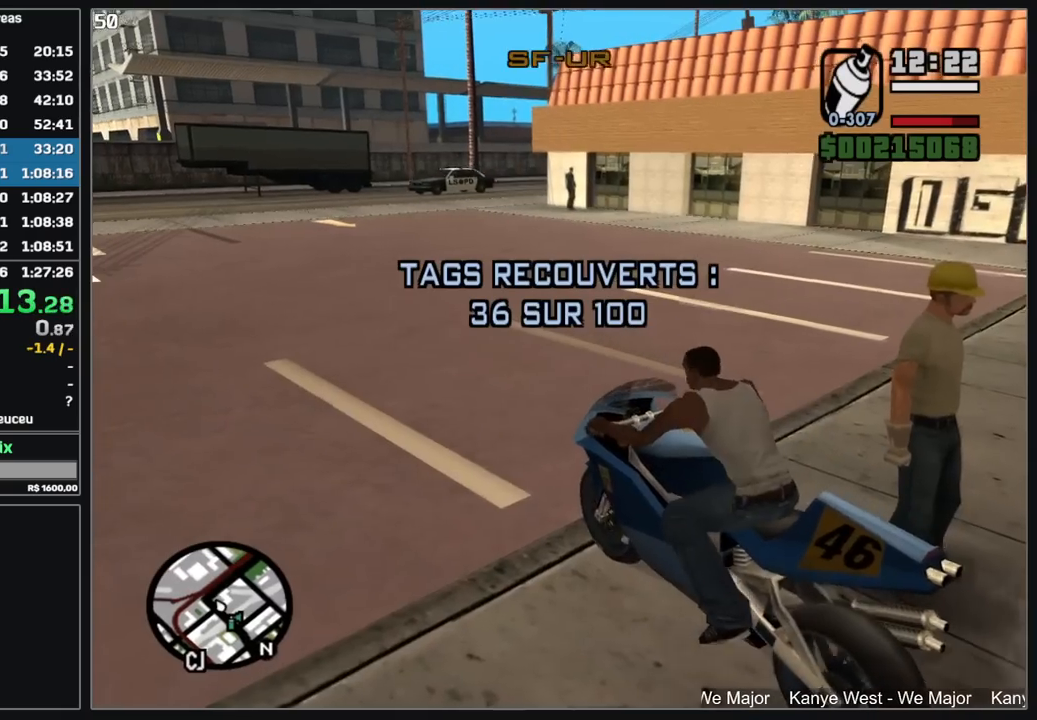
{"keys": ["d", "w"], "mouse": [], "events": [[17, "mouse_right", "down"], [117, "mouse_right", "up"], [200, "mouse_right", "down"], [217, "d", "down"], [284, "mouse_right", "up"], [317, "d", "up"], [367, "mouse_right", "down"], [467, "mouse_right", "up"], [484, "d", "down"]]}
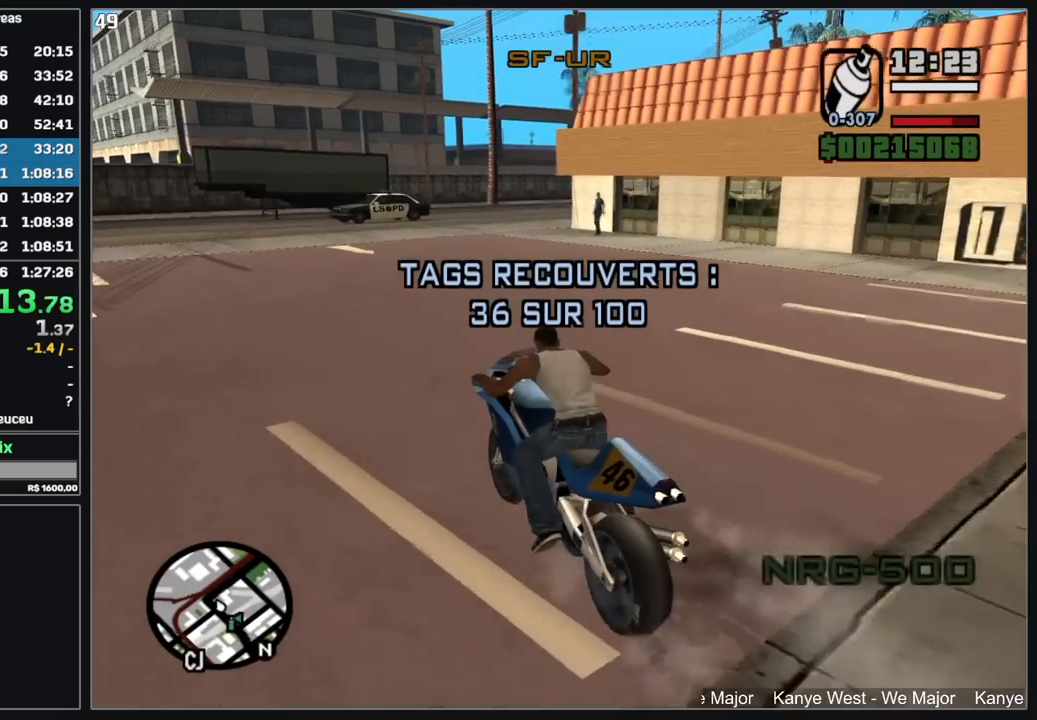
{"keys": ["w"], "mouse": [], "events": [[34, "mouse_right", "down"], [134, "mouse_right", "up"], [167, "d", "up"], [217, "mouse_right", "down"], [300, "mouse_right", "up"], [384, "mouse_right", "down"], [467, "mouse_right", "up"]]}
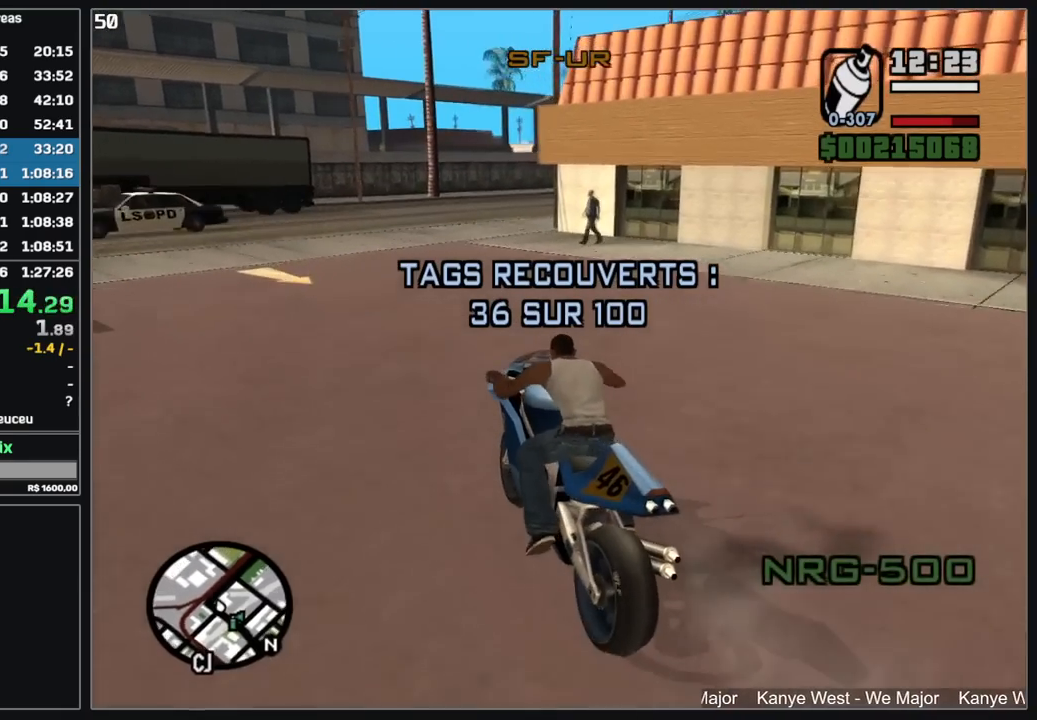
{"keys": ["d", "w"], "mouse": [], "events": [[50, "mouse_right", "down"], [67, "d", "down"], [150, "mouse_right", "up"], [200, "mouse_right", "down"], [300, "d", "up"], [300, "mouse_right", "up"], [400, "d", "down"], [400, "mouse_right", "down"], [484, "mouse_right", "up"]]}
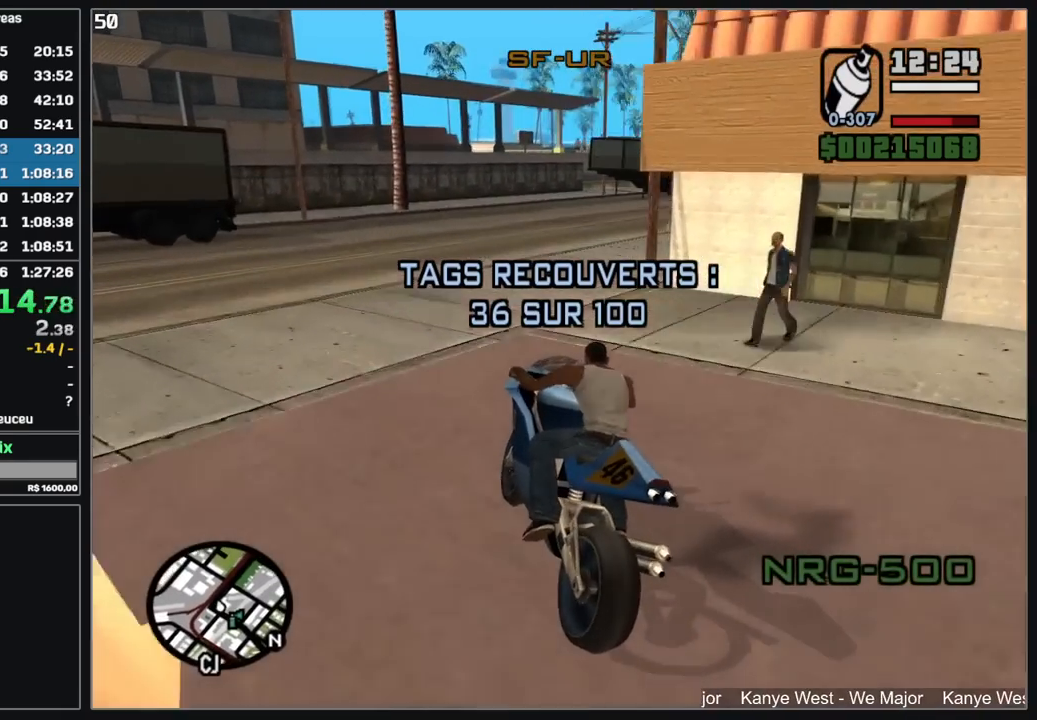
{"keys": ["w"], "mouse": ["right"], "events": [[67, "mouse_right", "down"], [150, "mouse_right", "up"], [234, "mouse_right", "down"], [334, "d", "up"], [334, "mouse_right", "up"], [417, "mouse_right", "down"]]}
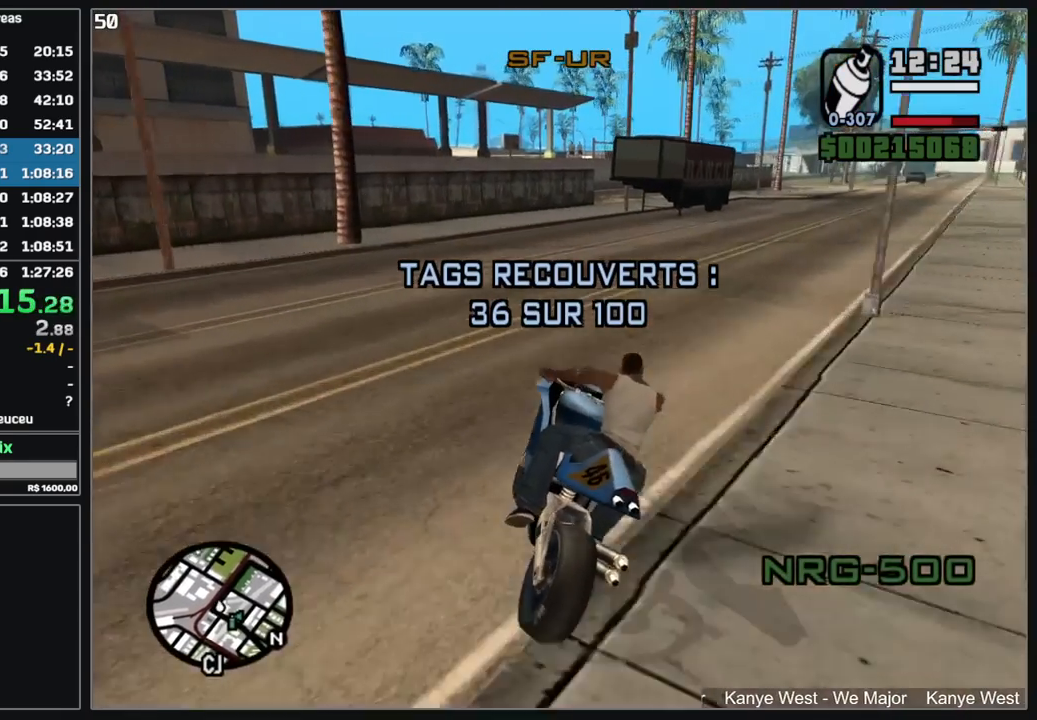
{"keys": ["d", "w"], "mouse": [], "events": [[17, "d", "down"], [17, "mouse_right", "up"], [217, "d", "up"], [367, "d", "down"]]}
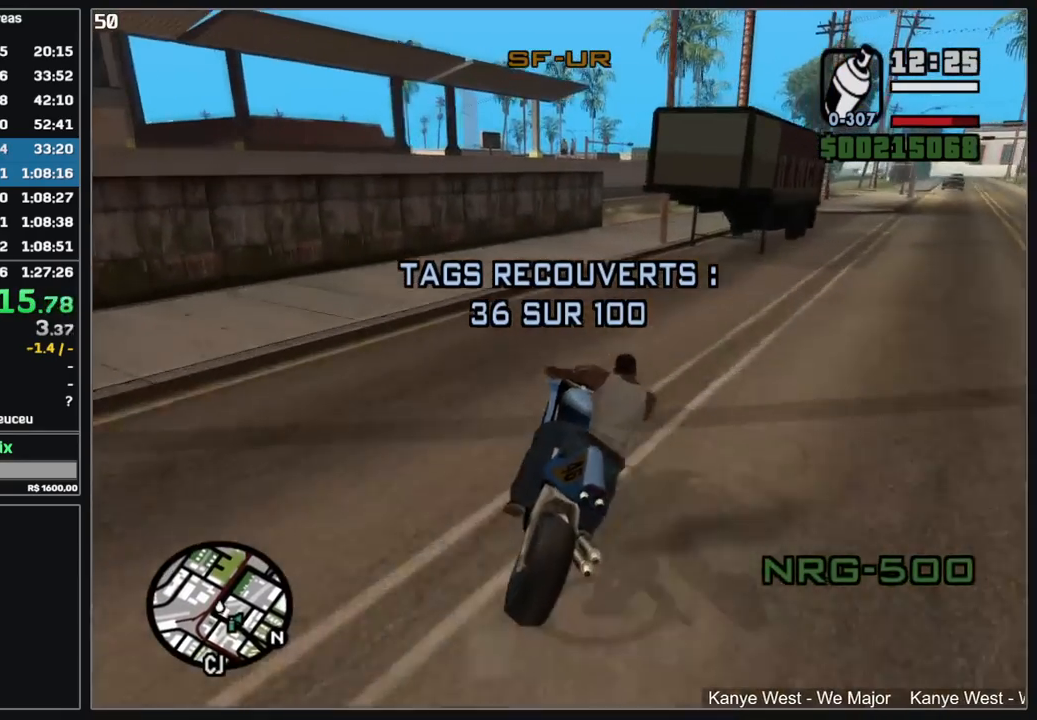
{"keys": ["w"], "mouse": [], "events": [[50, "d", "up"], [250, "d", "down"], [334, "mouse_right", "down"], [350, "d", "up"], [450, "mouse_right", "up"]]}
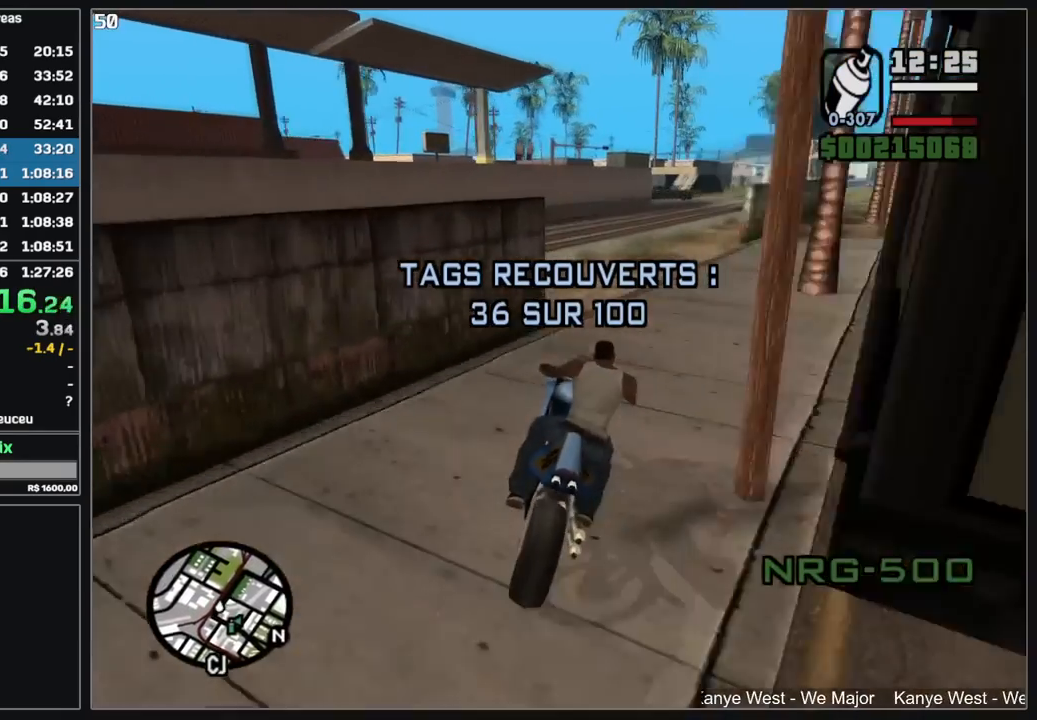
{"keys": ["d", "w"], "mouse": [], "events": [[17, "d", "down"], [17, "mouse_right", "down"], [100, "mouse_right", "up"], [217, "mouse_right", "down"], [284, "mouse_right", "up"], [400, "mouse_right", "down"], [467, "mouse_right", "up"]]}
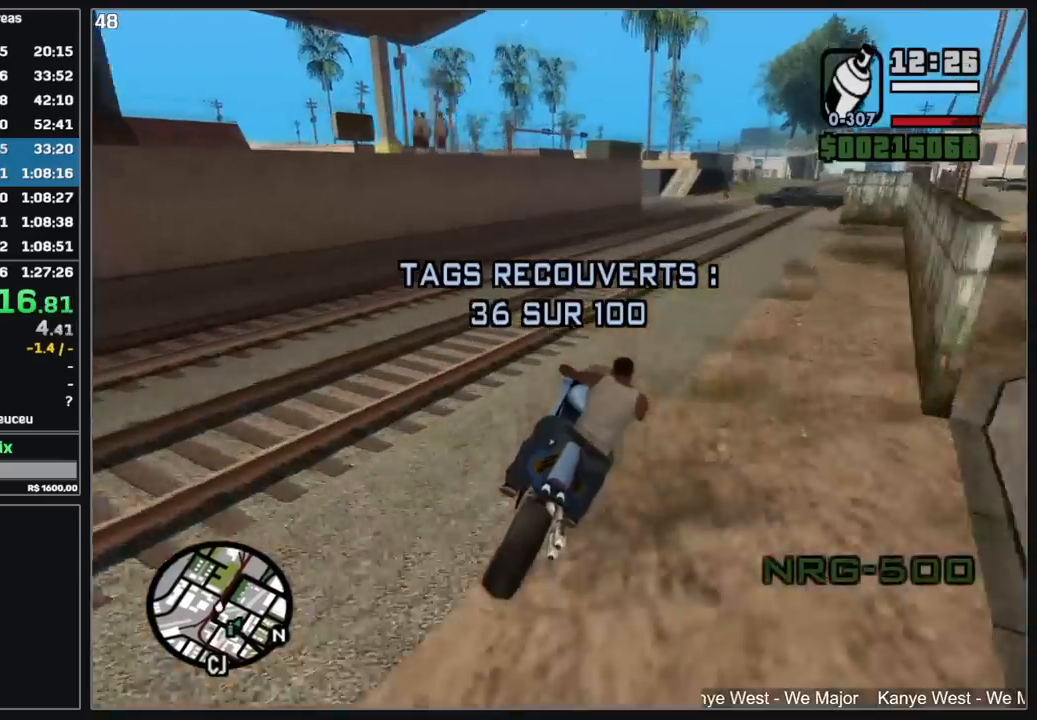
{"keys": [], "mouse": [], "events": [[50, "d", "up"], [50, "mouse_right", "down"], [167, "mouse_right", "up"], [384, "w", "up"], [450, "w", "down"], [484, "w", "up"]]}
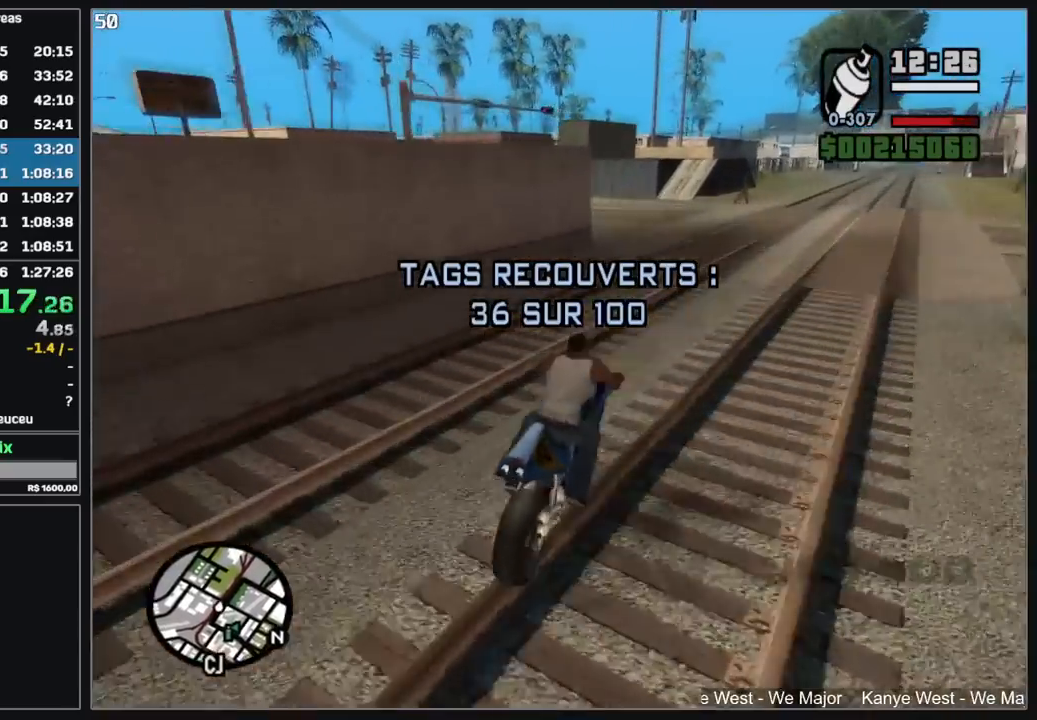
{"keys": ["w"], "mouse": [], "events": [[417, "w", "down"]]}
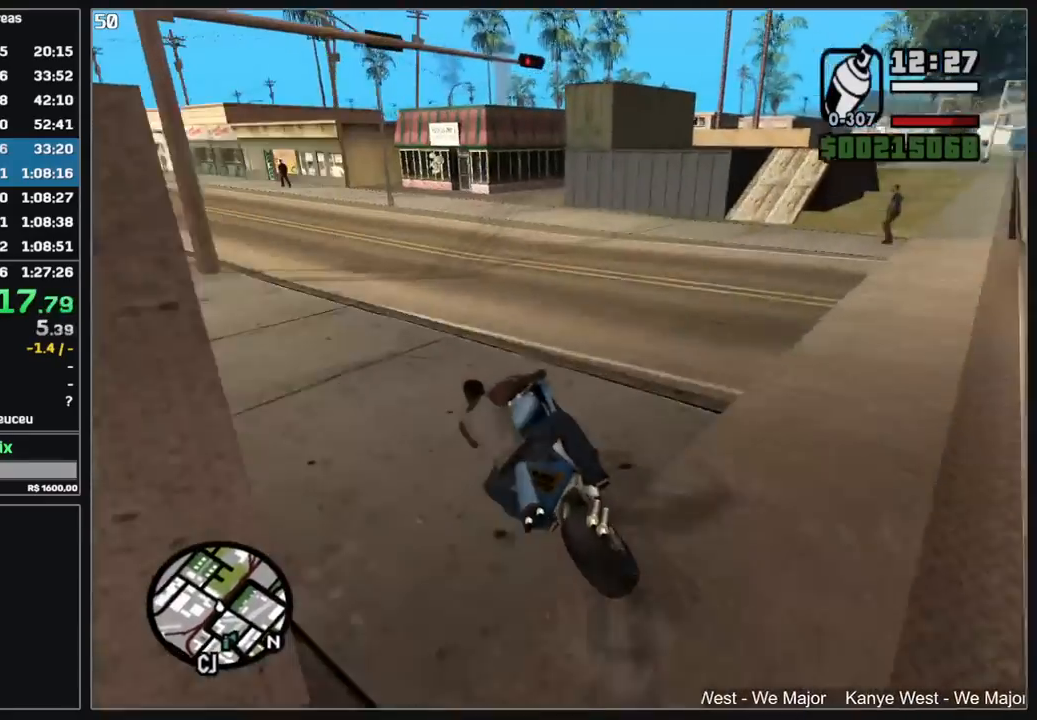
{"keys": ["w"], "mouse": ["right"], "events": [[450, "mouse_right", "down"]]}
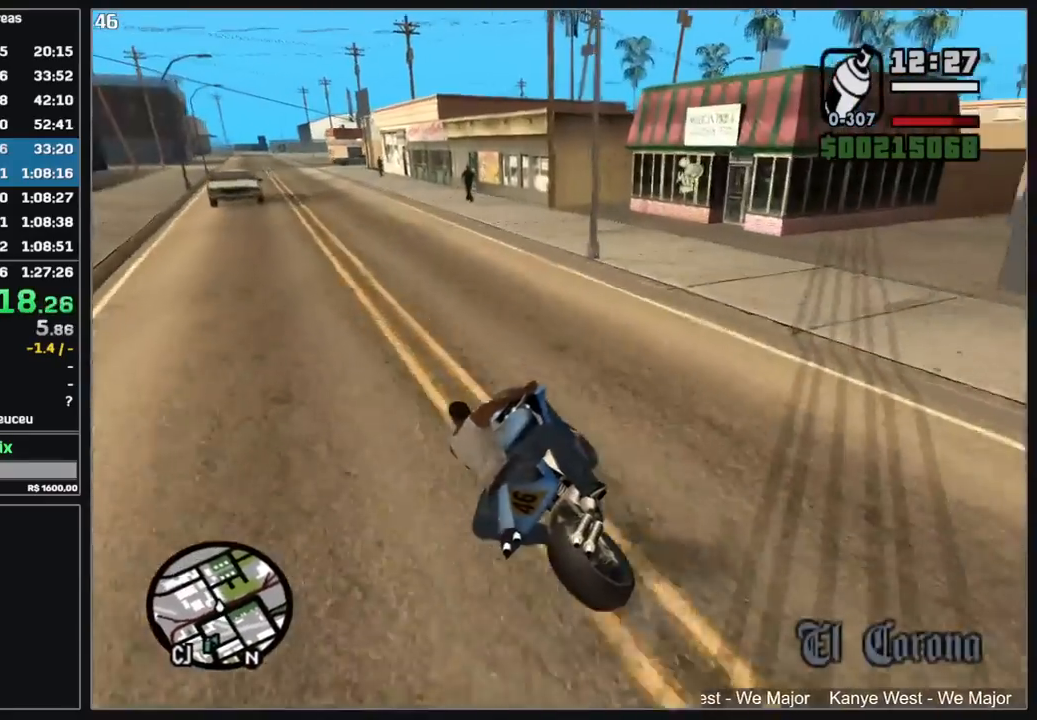
{"keys": ["w"], "mouse": ["right"], "events": [[34, "mouse_right", "up"], [117, "mouse_right", "down"], [217, "mouse_right", "up"], [300, "mouse_right", "down"], [400, "mouse_right", "up"], [467, "mouse_right", "down"]]}
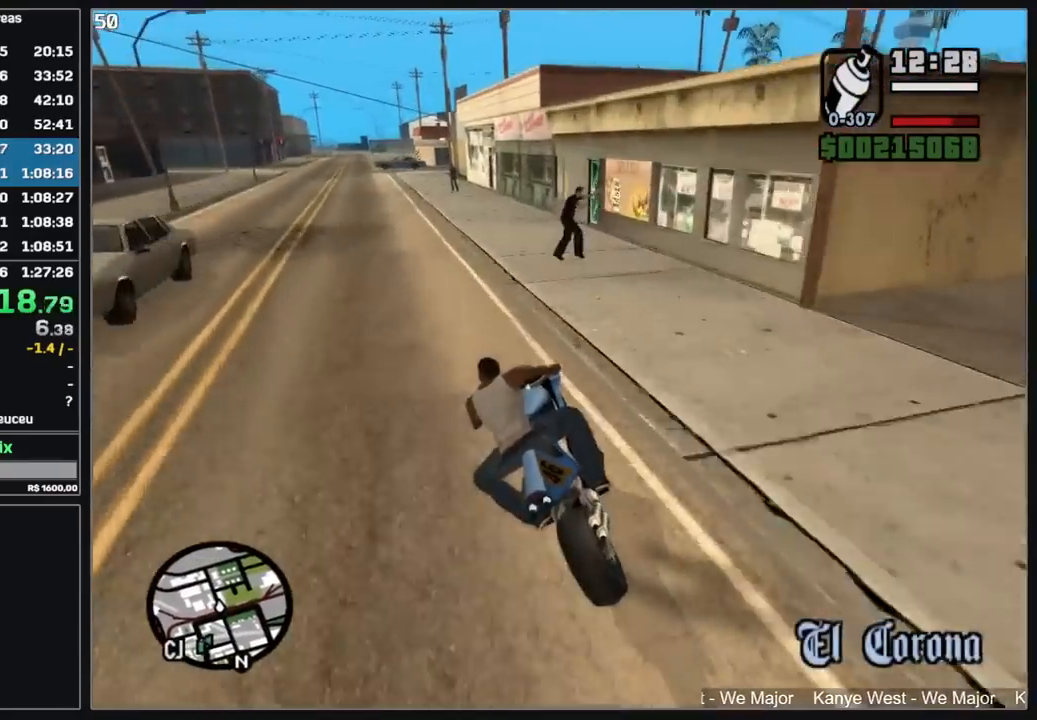
{"keys": ["d", "w"], "mouse": [], "events": [[67, "mouse_right", "up"], [167, "mouse_right", "down"], [250, "mouse_right", "up"], [334, "mouse_right", "down"], [400, "d", "down"], [434, "mouse_right", "up"]]}
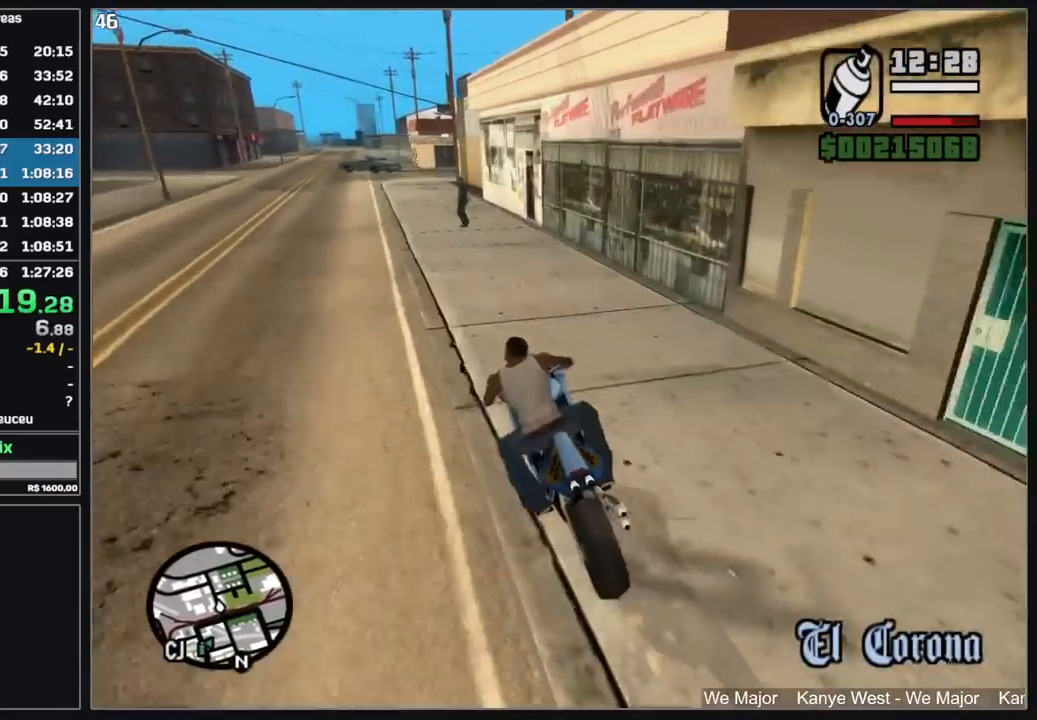
{"keys": [], "mouse": [], "events": [[17, "d", "up"], [17, "mouse_right", "down"], [117, "mouse_right", "up"], [234, "w", "up"]]}
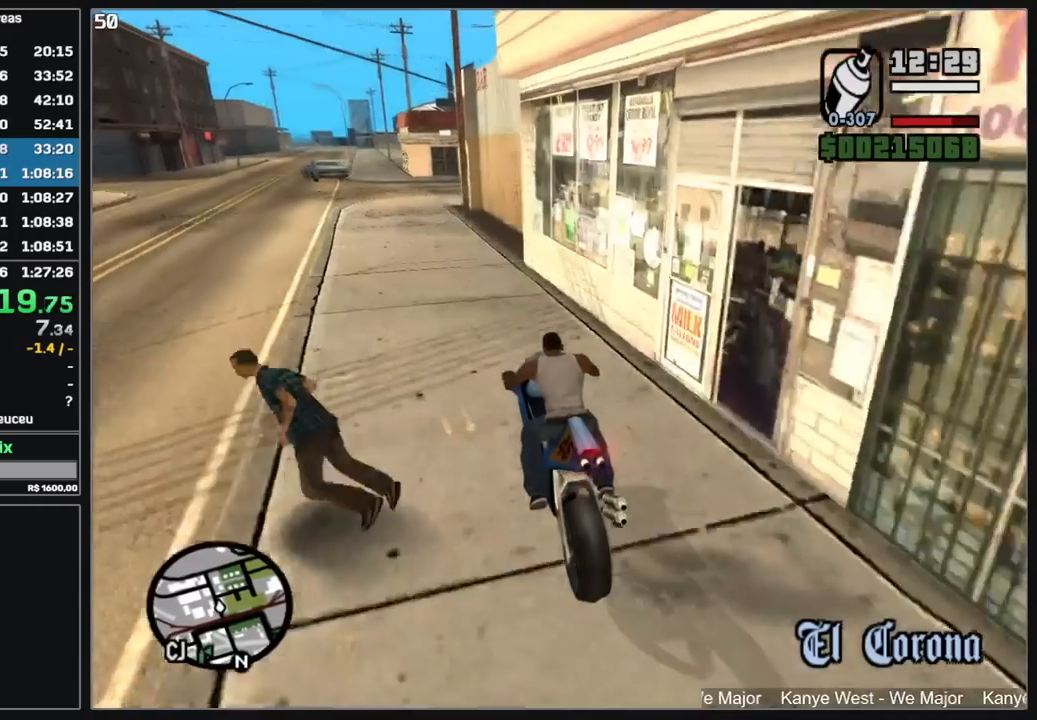
{"keys": [], "mouse": [], "events": [[300, "d", "down"], [434, "d", "up"]]}
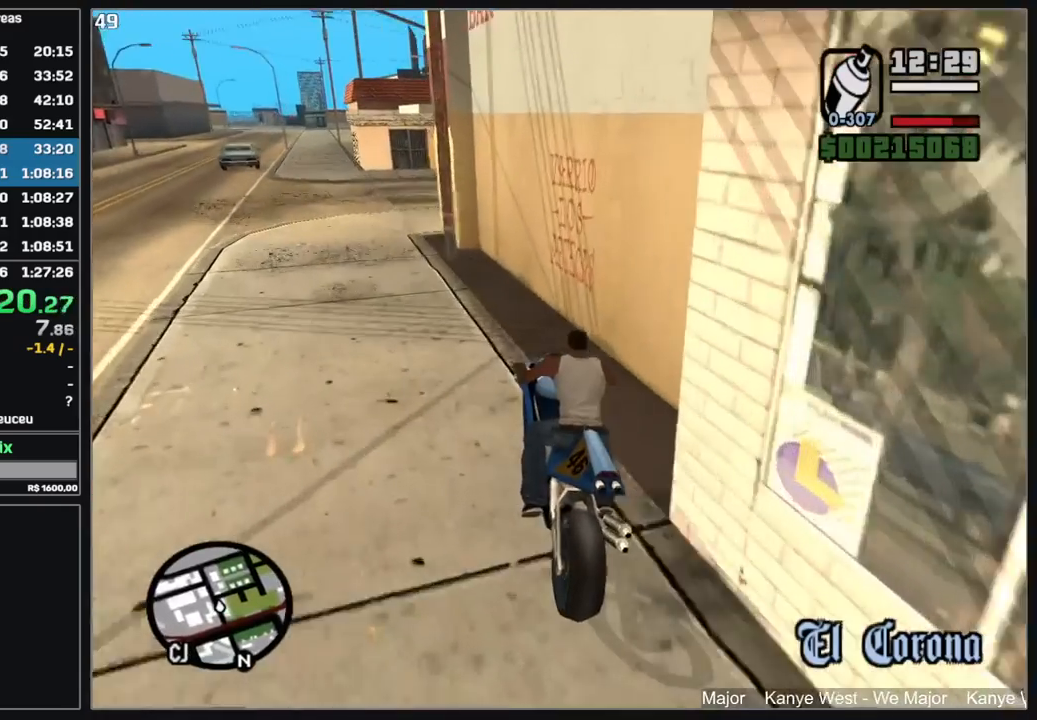
{"keys": [], "mouse": [], "events": []}
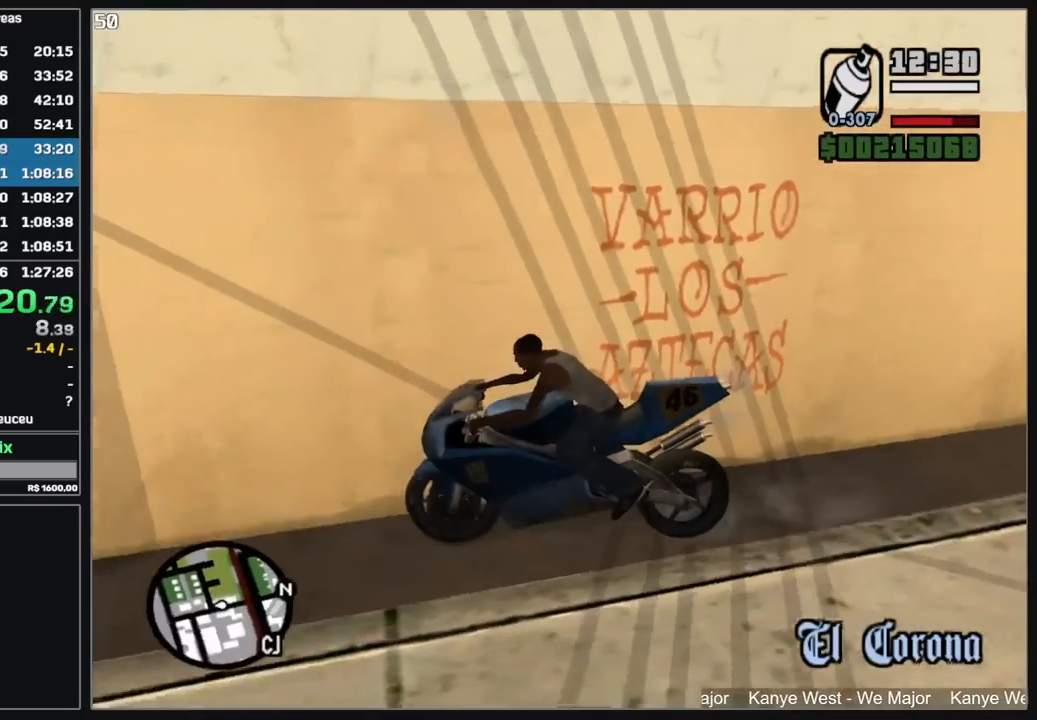
{"keys": [], "mouse": [], "events": []}
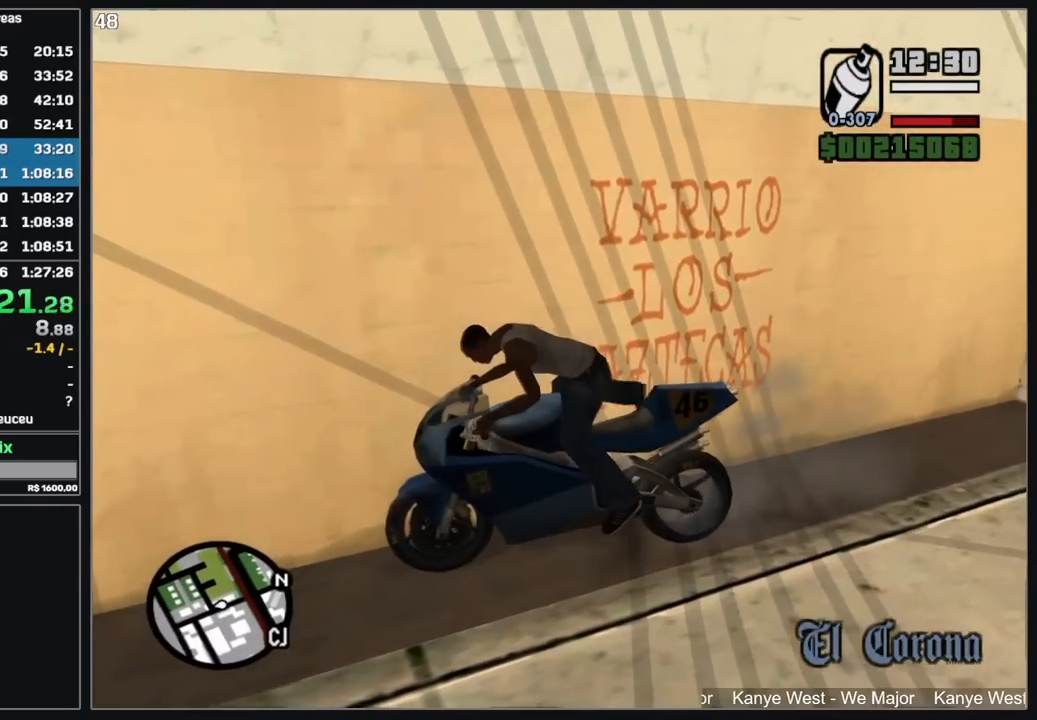
{"keys": [], "mouse": ["right"], "events": [[267, "mouse_right", "down"]]}
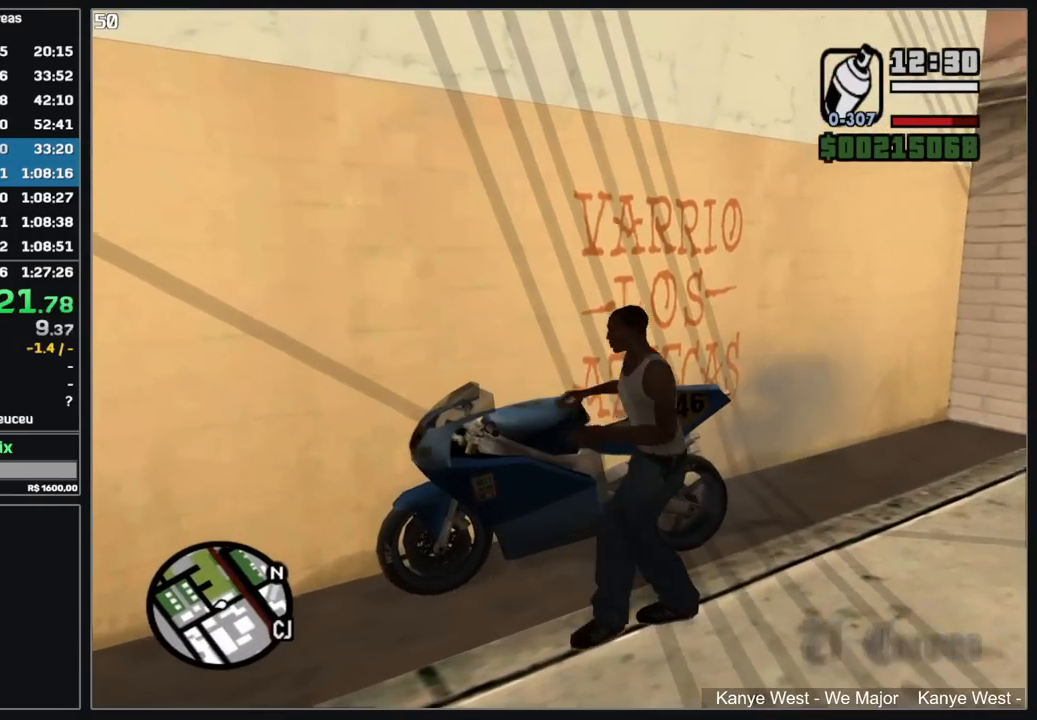
{"keys": [], "mouse": ["left", "right"], "events": [[34, "mouse_left", "down"]]}
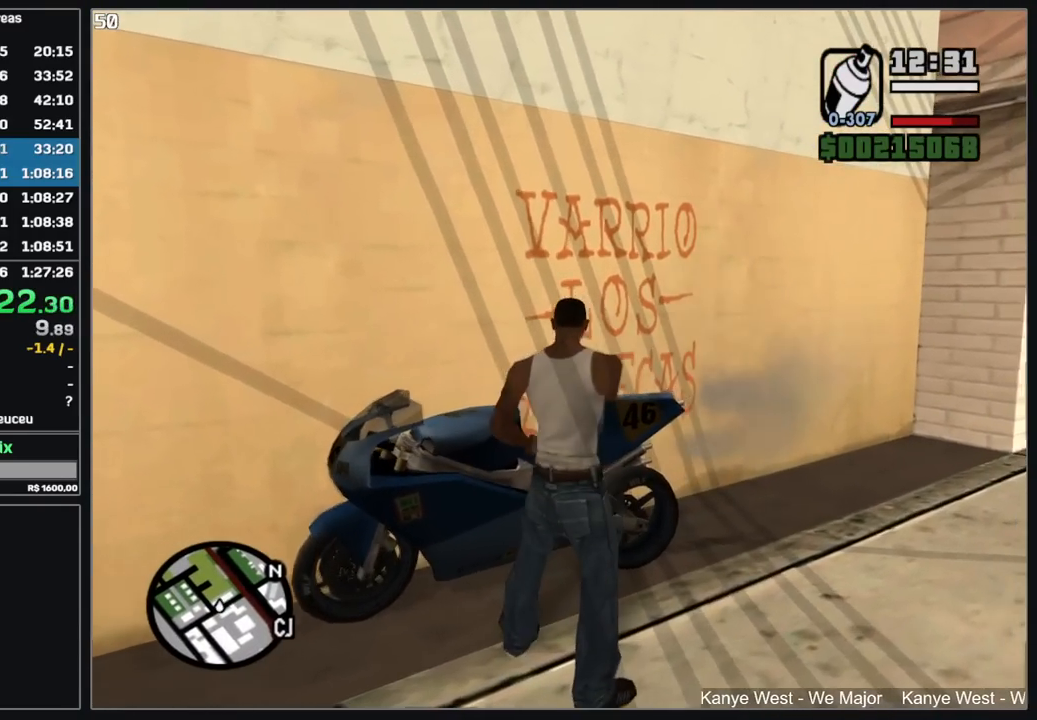
{"keys": [], "mouse": ["left", "right"], "events": []}
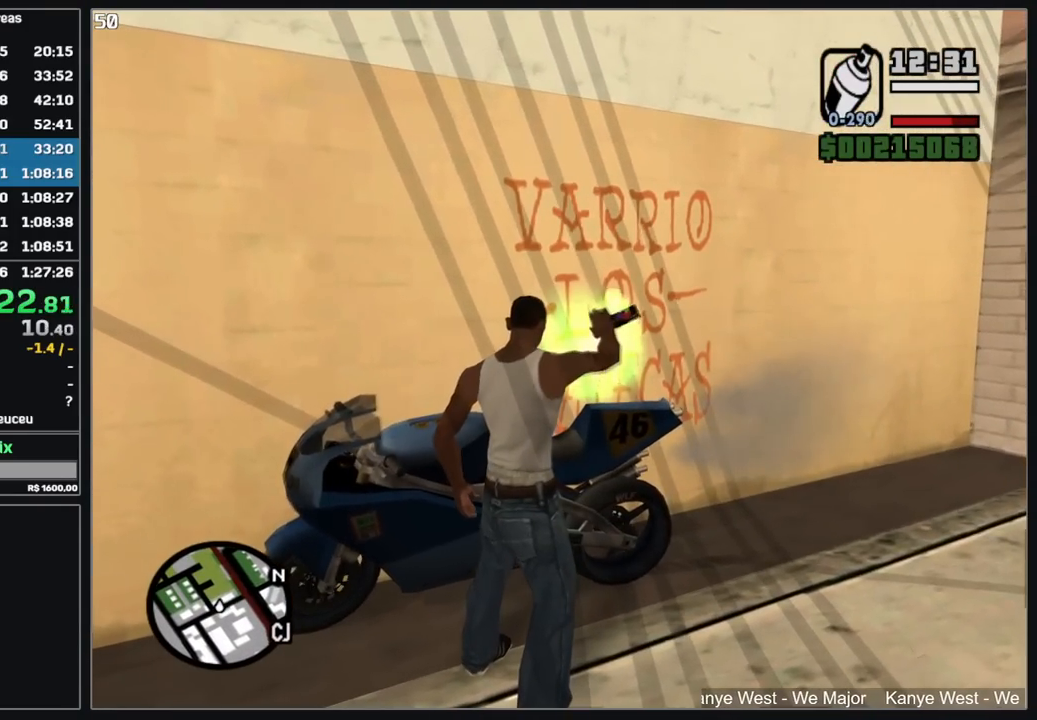
{"keys": [], "mouse": [], "events": [[367, "mouse_left", "up"], [384, "mouse_right", "up"]]}
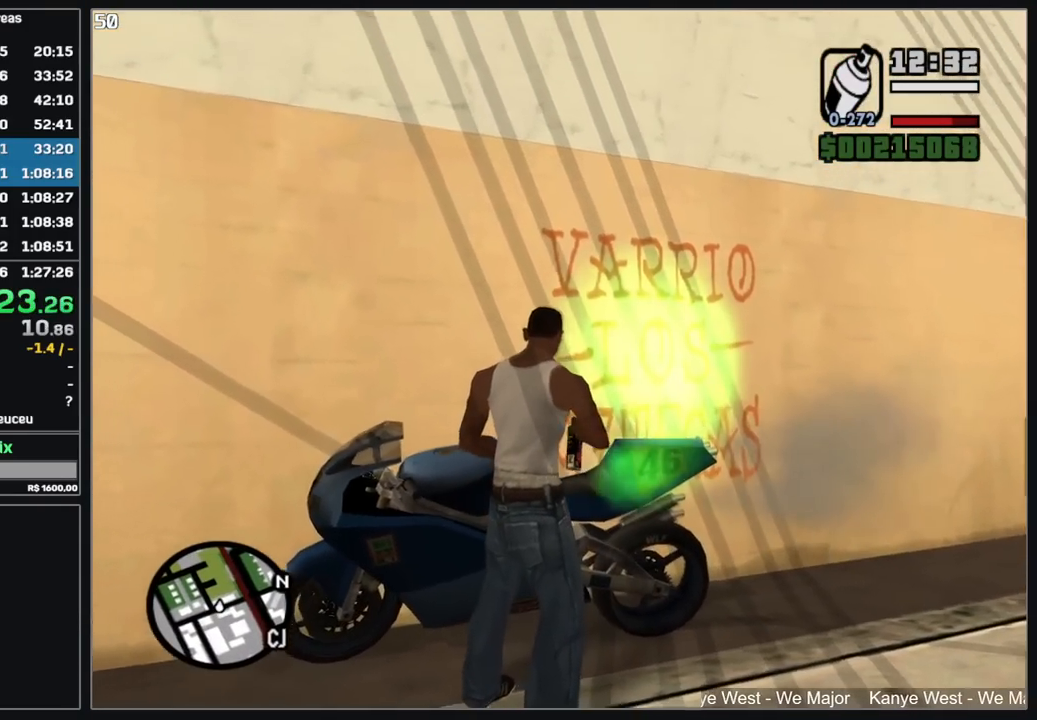
{"keys": [], "mouse": [], "events": []}
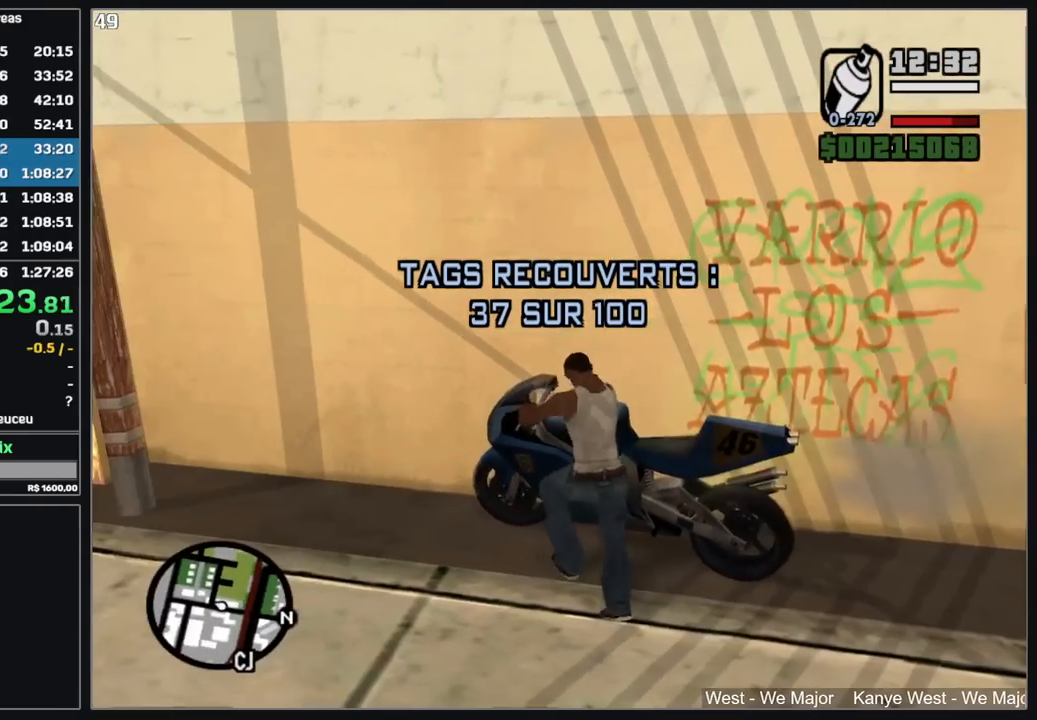
{"keys": ["w"], "mouse": [], "events": [[200, "w", "down"]]}
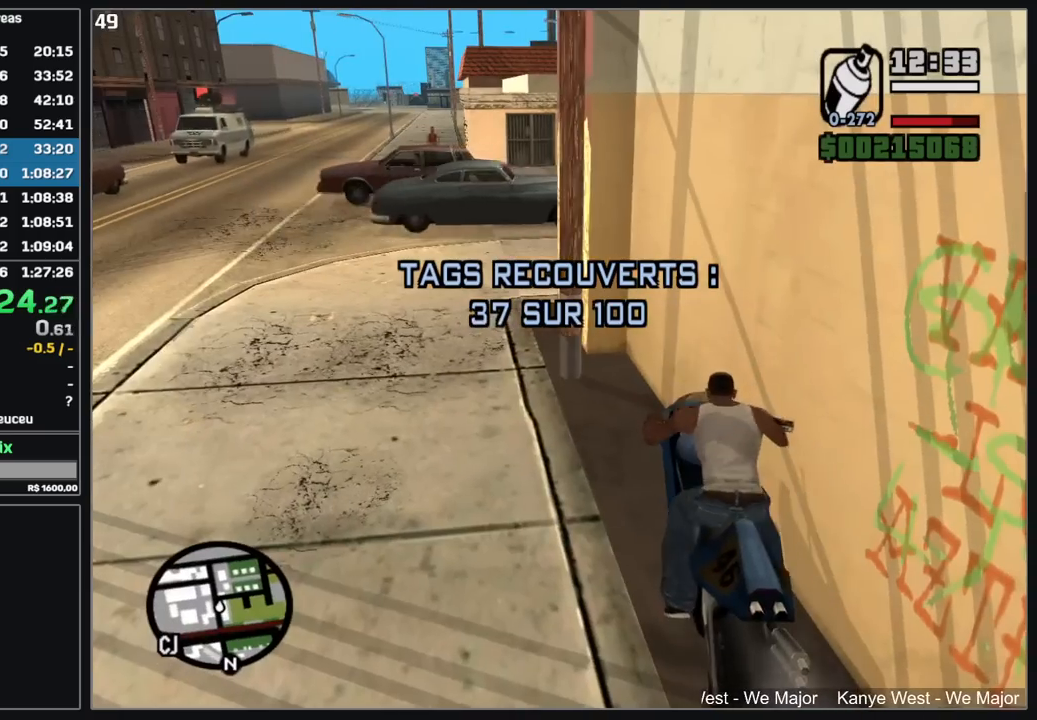
{"keys": ["w"], "mouse": [], "events": [[384, "mouse_right", "down"], [484, "mouse_right", "up"]]}
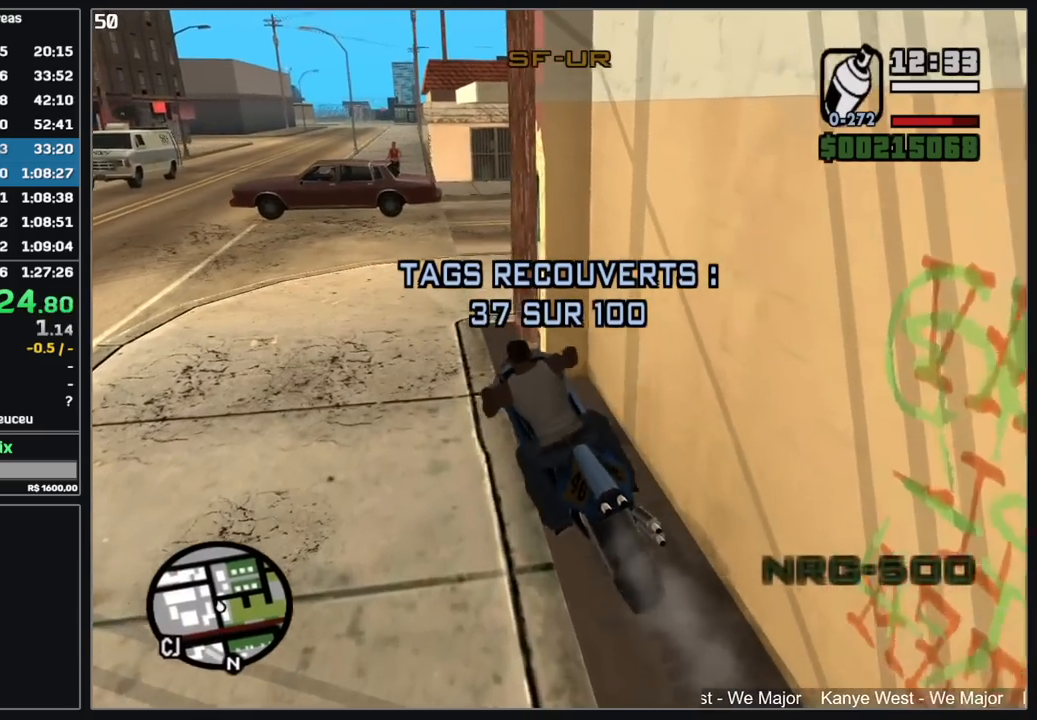
{"keys": ["w"], "mouse": ["right"], "events": [[50, "mouse_right", "down"], [167, "mouse_right", "up"], [200, "d", "down"], [234, "mouse_right", "down"], [350, "mouse_right", "up"], [417, "mouse_right", "down"], [450, "d", "up"]]}
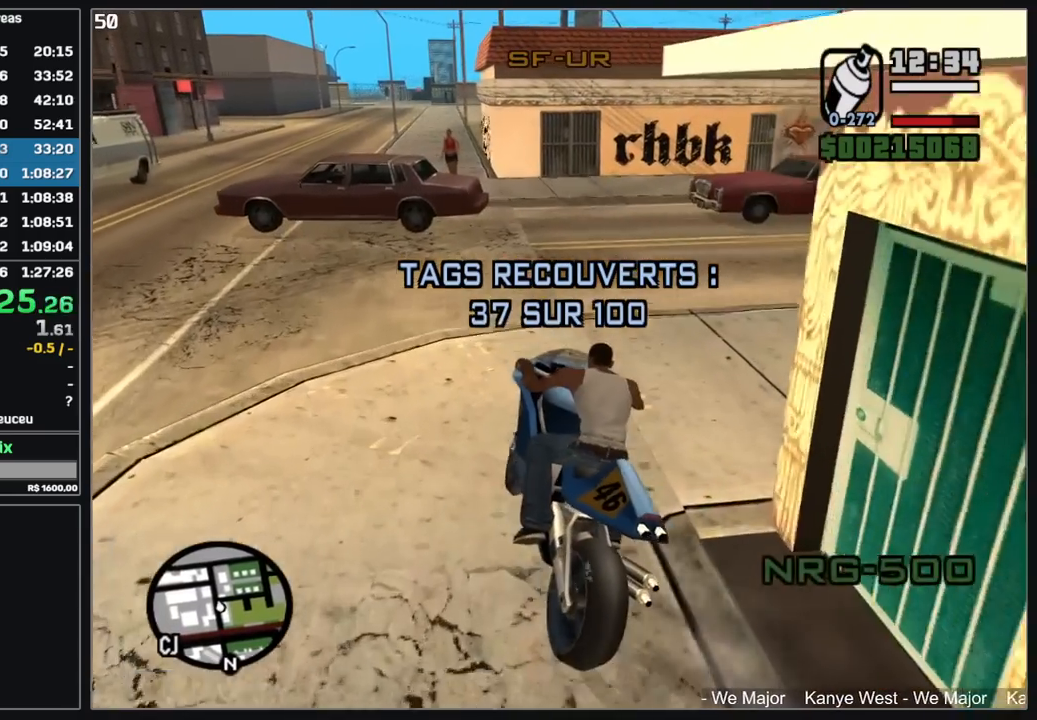
{"keys": ["w"], "mouse": ["right"], "events": [[34, "mouse_right", "up"], [84, "d", "down"], [100, "mouse_right", "down"], [200, "d", "up"], [200, "mouse_right", "up"], [284, "mouse_right", "down"], [384, "mouse_right", "up"], [484, "mouse_right", "down"]]}
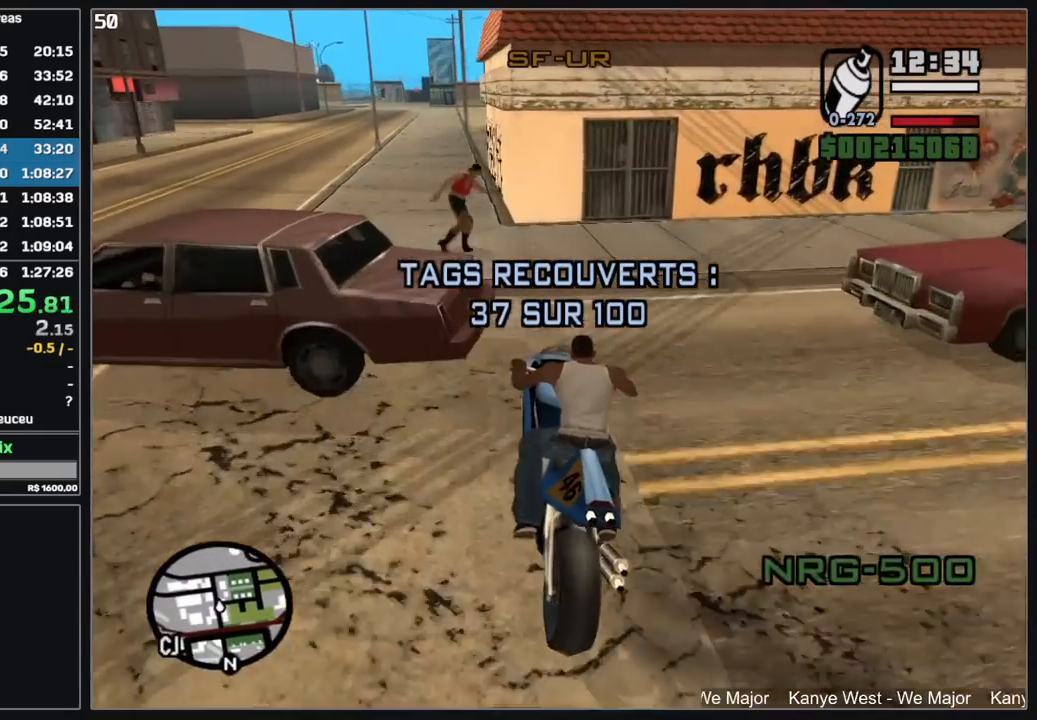
{"keys": [], "mouse": [], "events": [[50, "mouse_right", "up"], [134, "mouse_right", "down"], [234, "mouse_right", "up"], [317, "mouse_right", "down"], [400, "mouse_right", "up"], [484, "w", "up"]]}
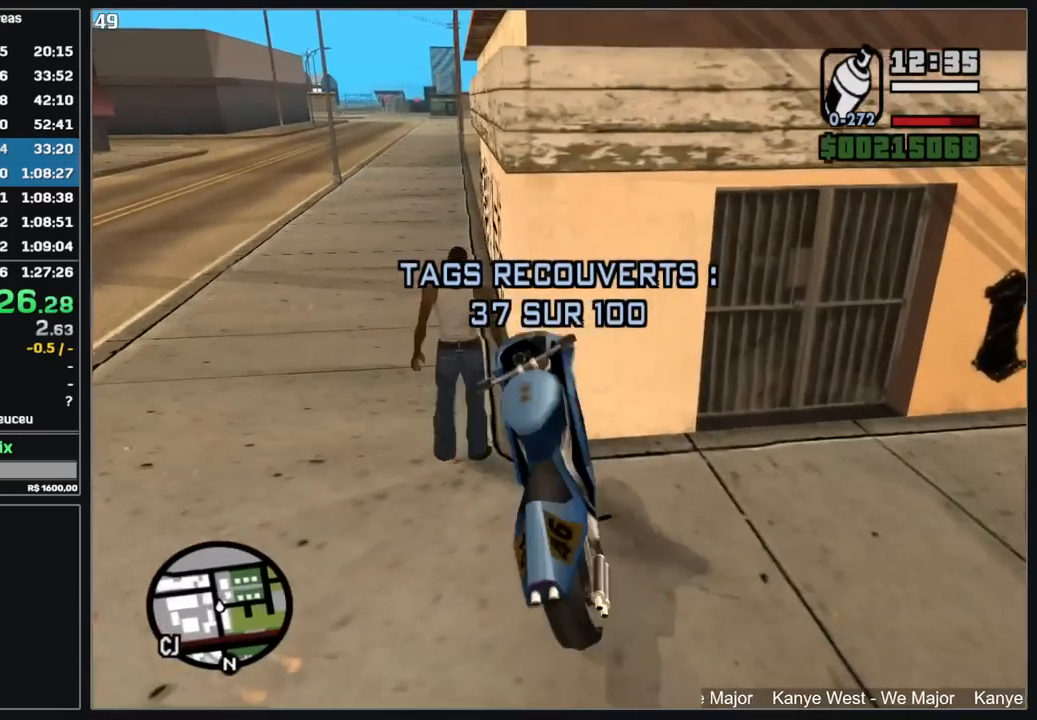
{"keys": [], "mouse": [], "events": []}